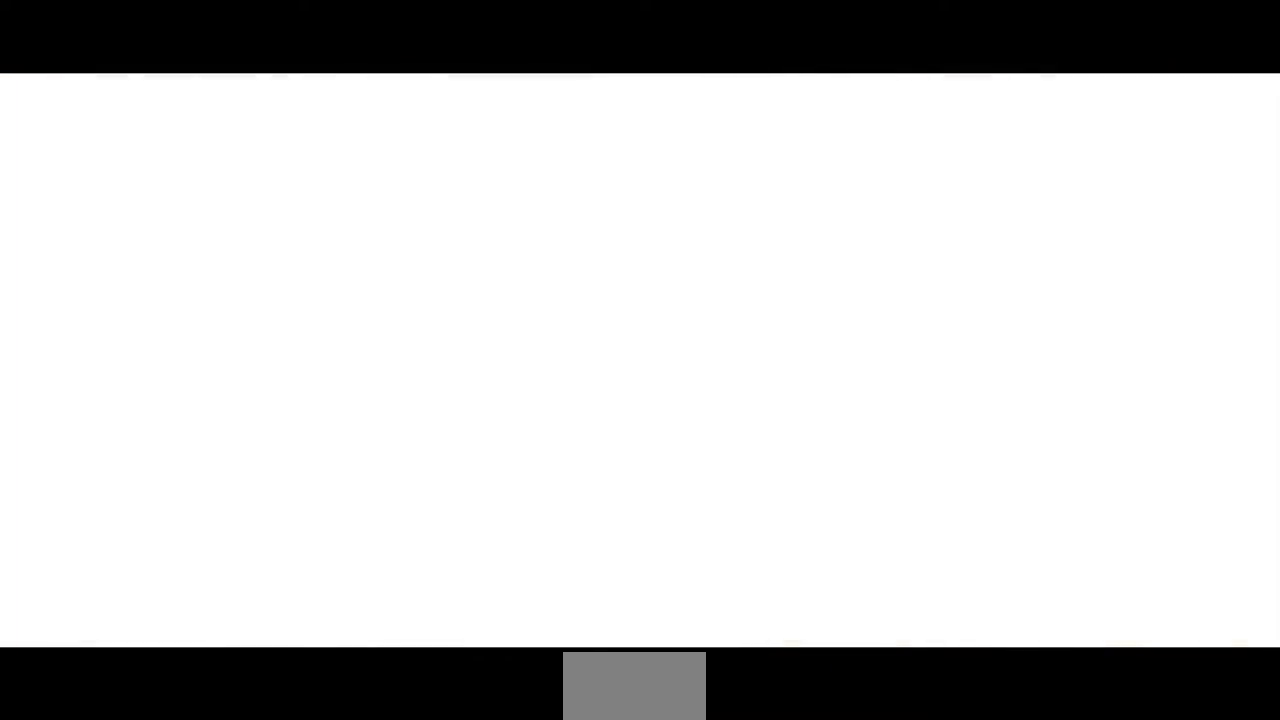
Gameplay with a controller (arcade stick); each line is a JSON object with the inputs held at the frame after it (dt_ms = milliseconds from this image to that frame). "events" lists button and stick changes between this image and that frame as [ms after this image, input, new state], when the widget could be followed in between. Not read: HOME L3 R3 SELECT START other_buttons.
{"dt_ms": 520, "buttons": ["DPAD_LEFT"]}
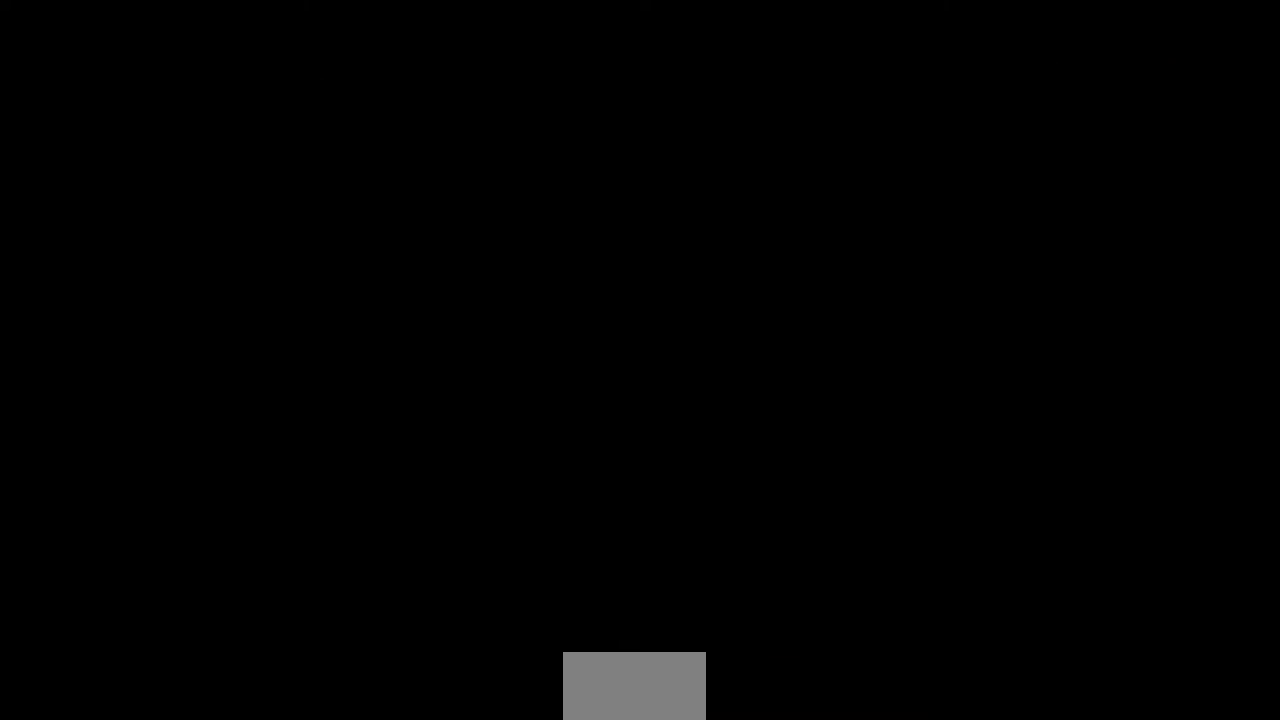
{"dt_ms": 480, "buttons": ["DPAD_UP", "DPAD_RIGHT"]}
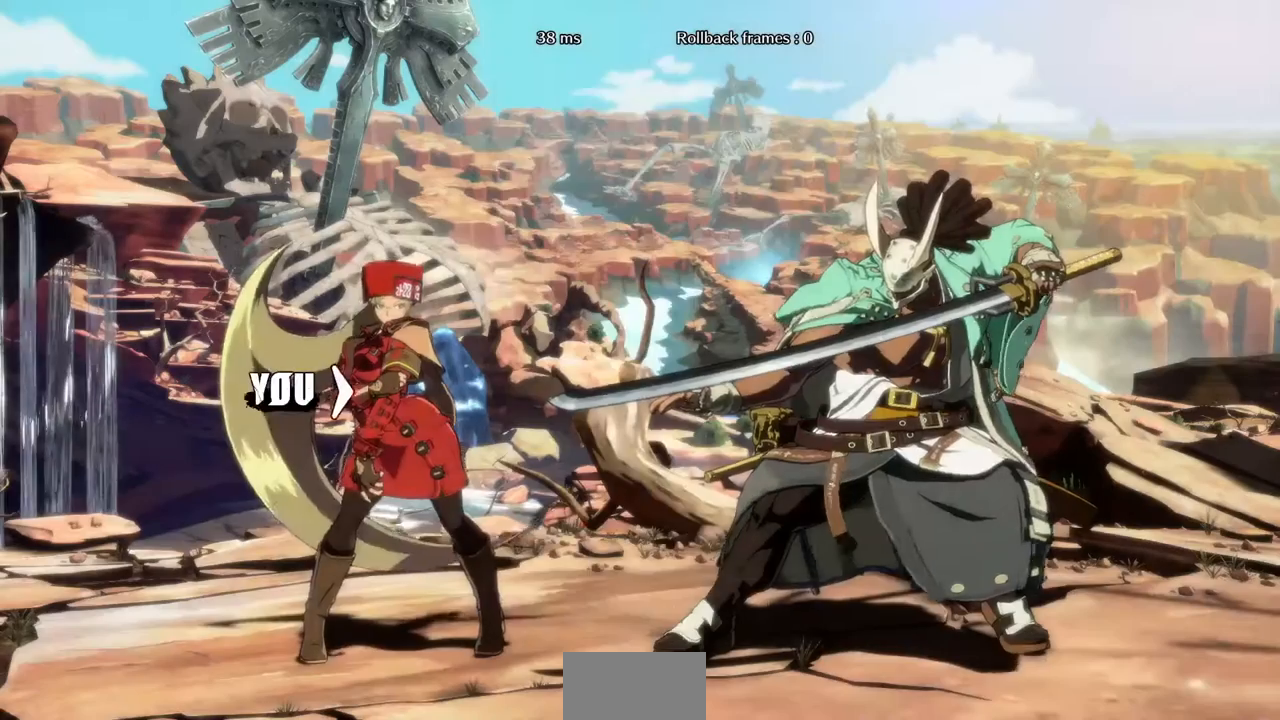
{"dt_ms": 520, "buttons": ["DPAD_DOWN"]}
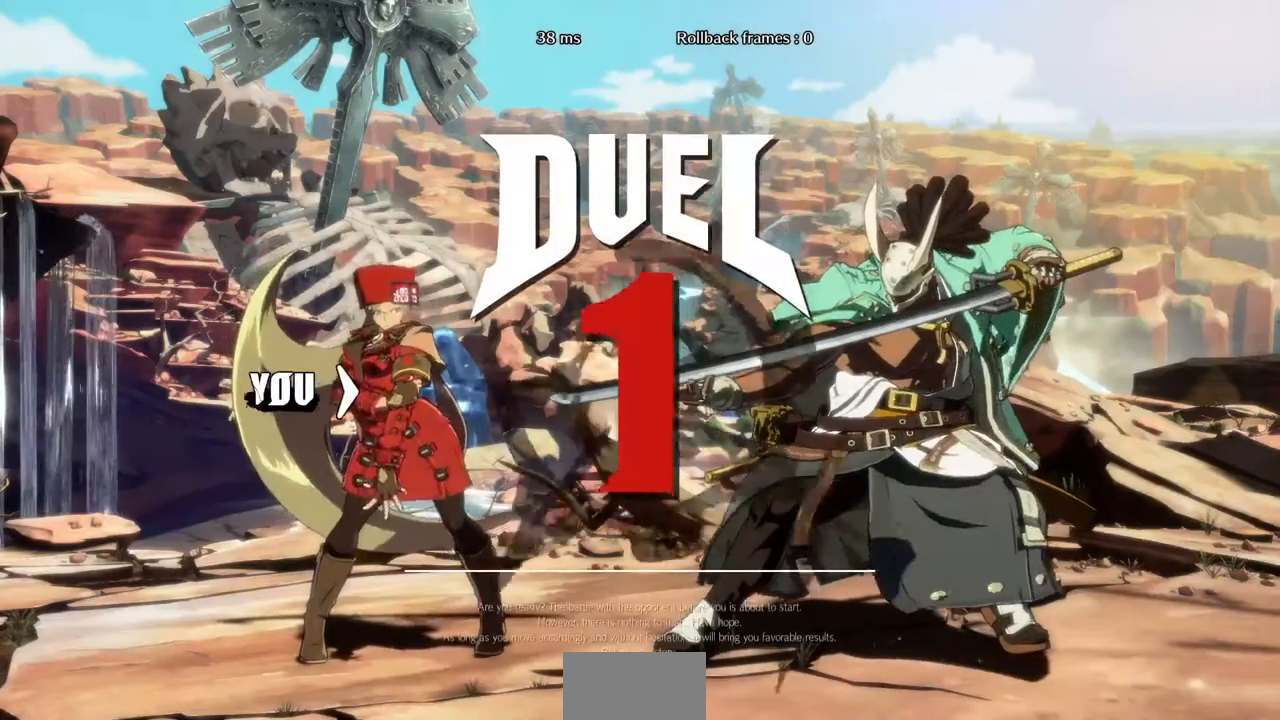
{"dt_ms": 480, "buttons": [], "events": [[80, "TRIANGLE", "down"], [160, "R1", "down"], [200, "DPAD_DOWN", "up"], [200, "DPAD_RIGHT", "down"], [200, "SQUARE", "down"], [320, "R1", "up"], [320, "SQUARE", "up"], [320, "TRIANGLE", "up"], [440, "DPAD_RIGHT", "up"]]}
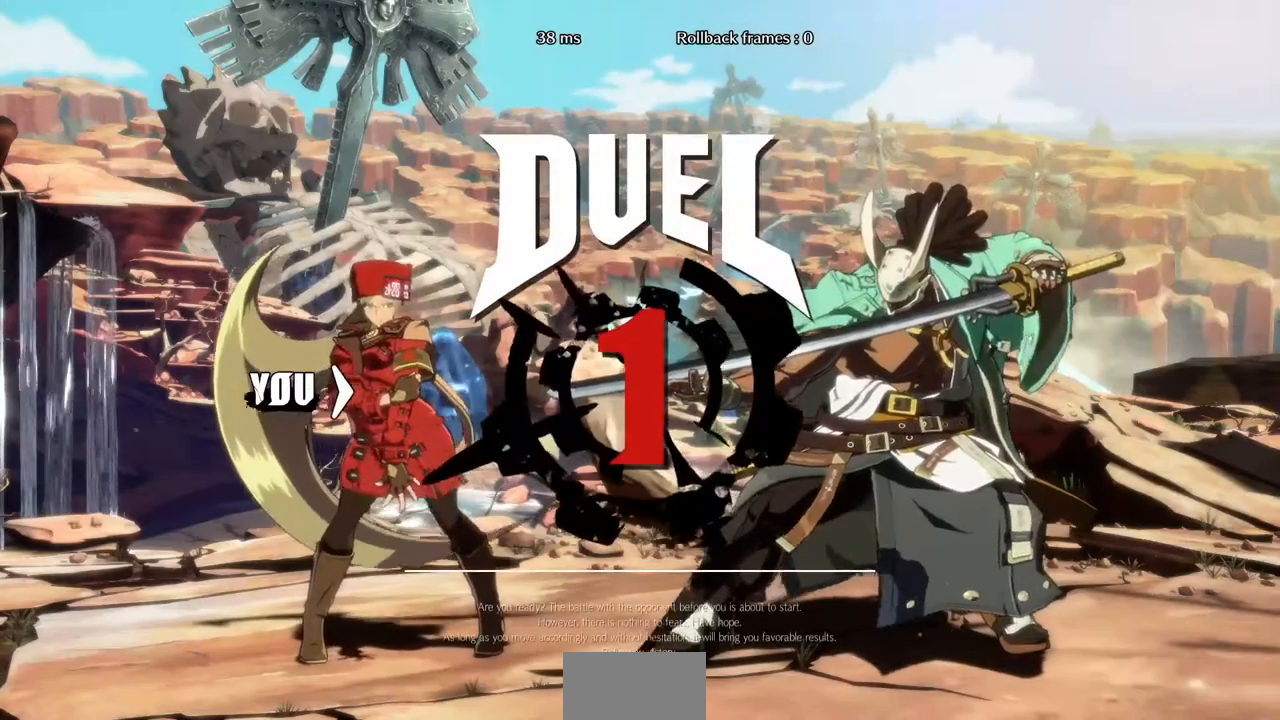
{"dt_ms": 1000, "buttons": ["DPAD_RIGHT"]}
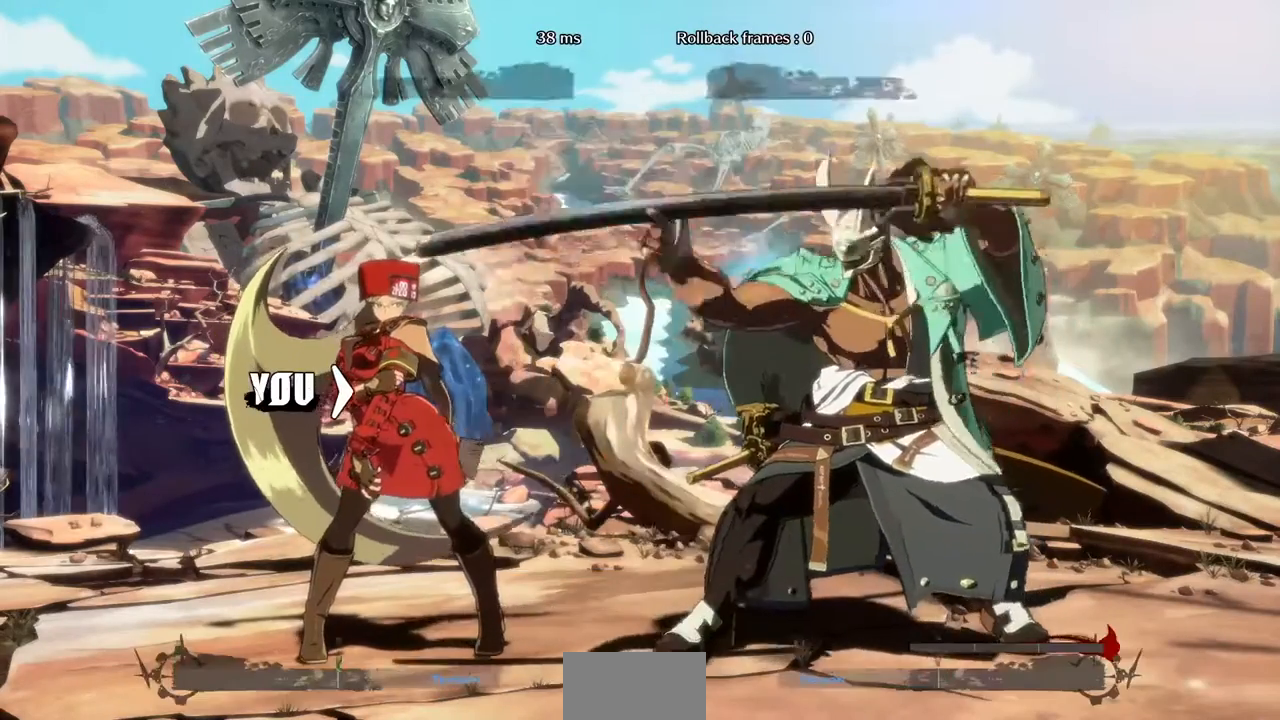
{"dt_ms": 520, "buttons": ["DPAD_DOWN", "DPAD_LEFT"], "events": [[320, "DPAD_DOWN", "down"], [320, "DPAD_LEFT", "down"], [320, "DPAD_RIGHT", "up"]]}
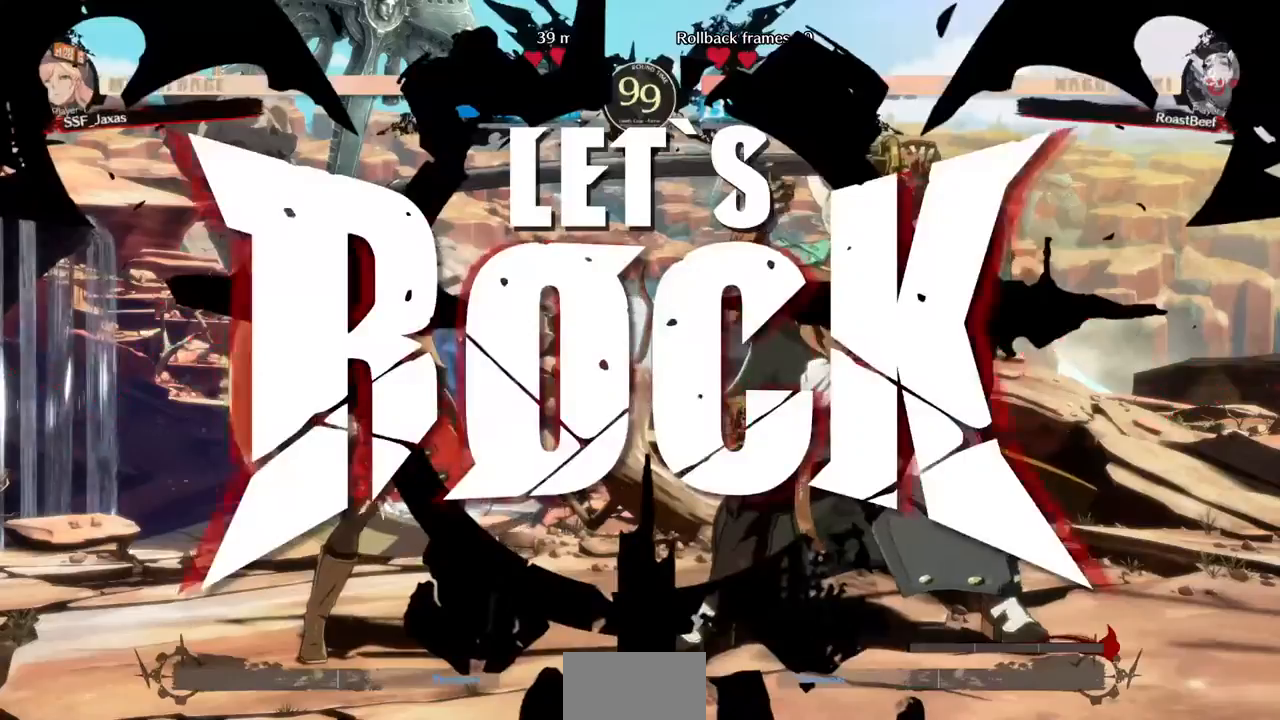
{"dt_ms": 480, "buttons": ["DPAD_UP", "DPAD_RIGHT"], "events": [[120, "DPAD_DOWN", "up"], [160, "DPAD_LEFT", "up"], [160, "DPAD_RIGHT", "down"], [480, "DPAD_UP", "down"]]}
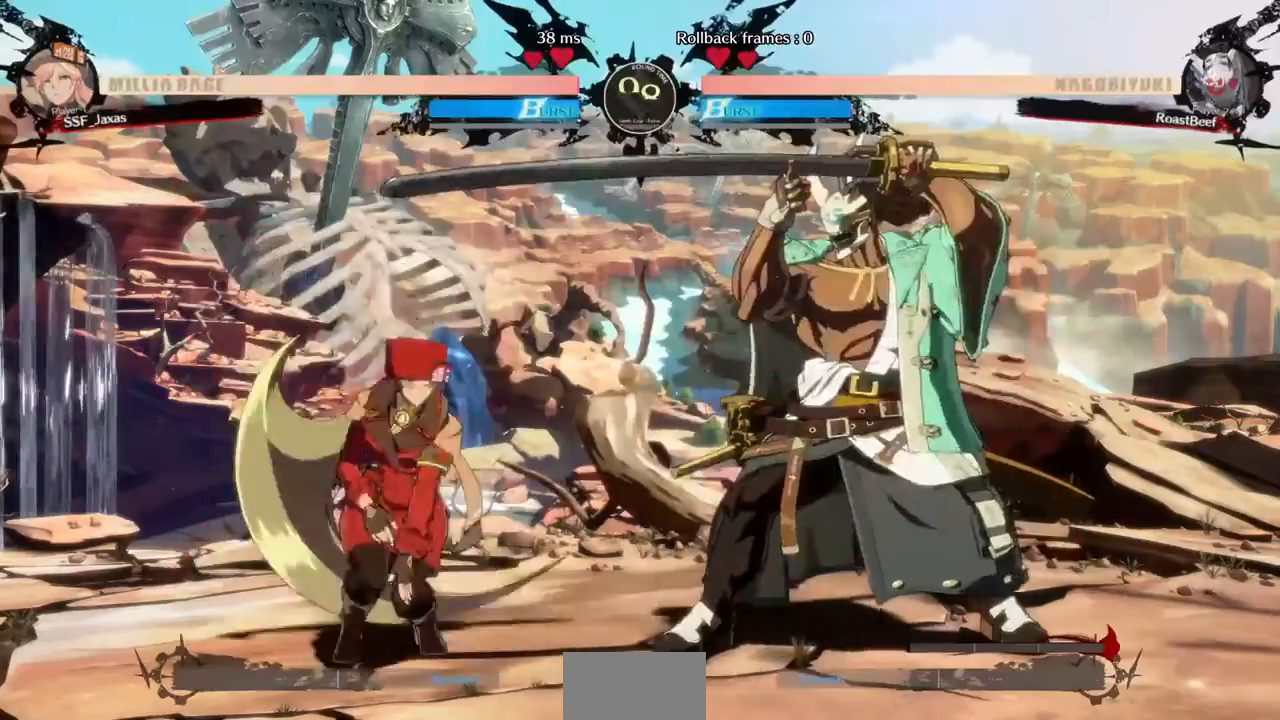
{"dt_ms": 520, "buttons": ["DPAD_LEFT"]}
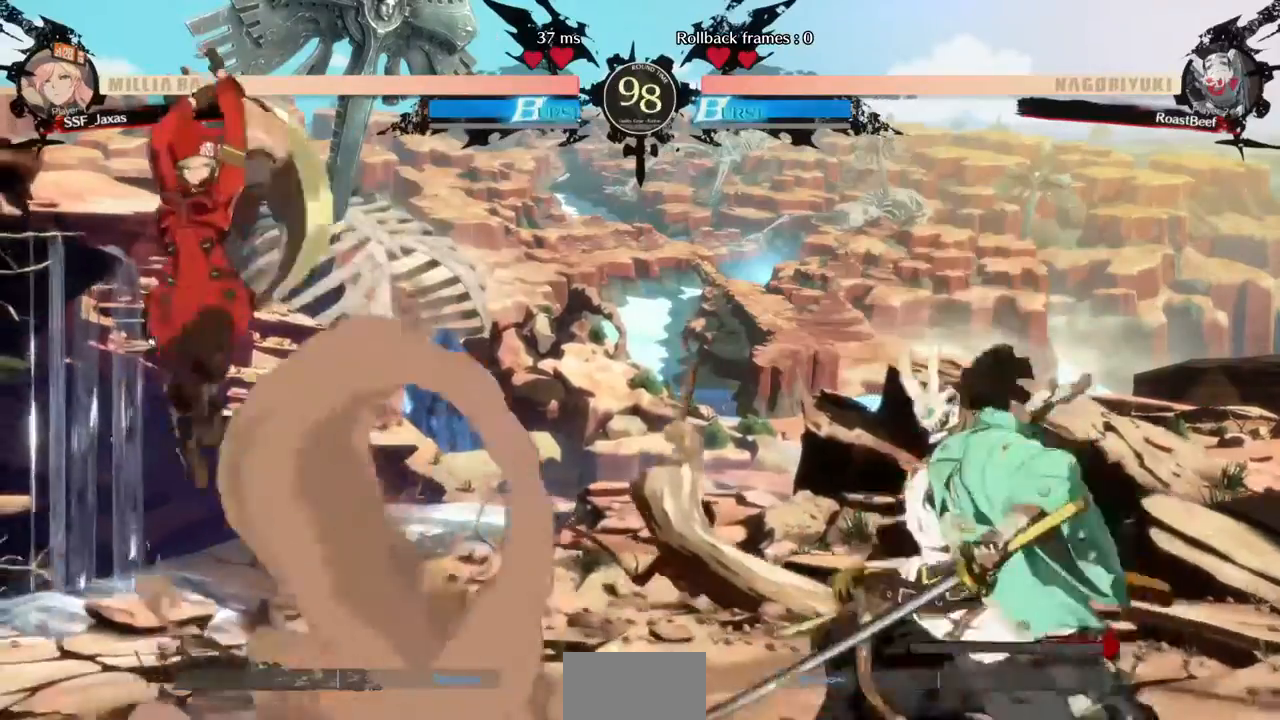
{"dt_ms": 480, "buttons": ["DPAD_RIGHT"], "events": [[240, "DPAD_LEFT", "up"], [320, "DPAD_LEFT", "down"], [400, "DPAD_LEFT", "up"], [400, "R2", "down"], [440, "DPAD_RIGHT", "down"], [480, "R2", "up"]]}
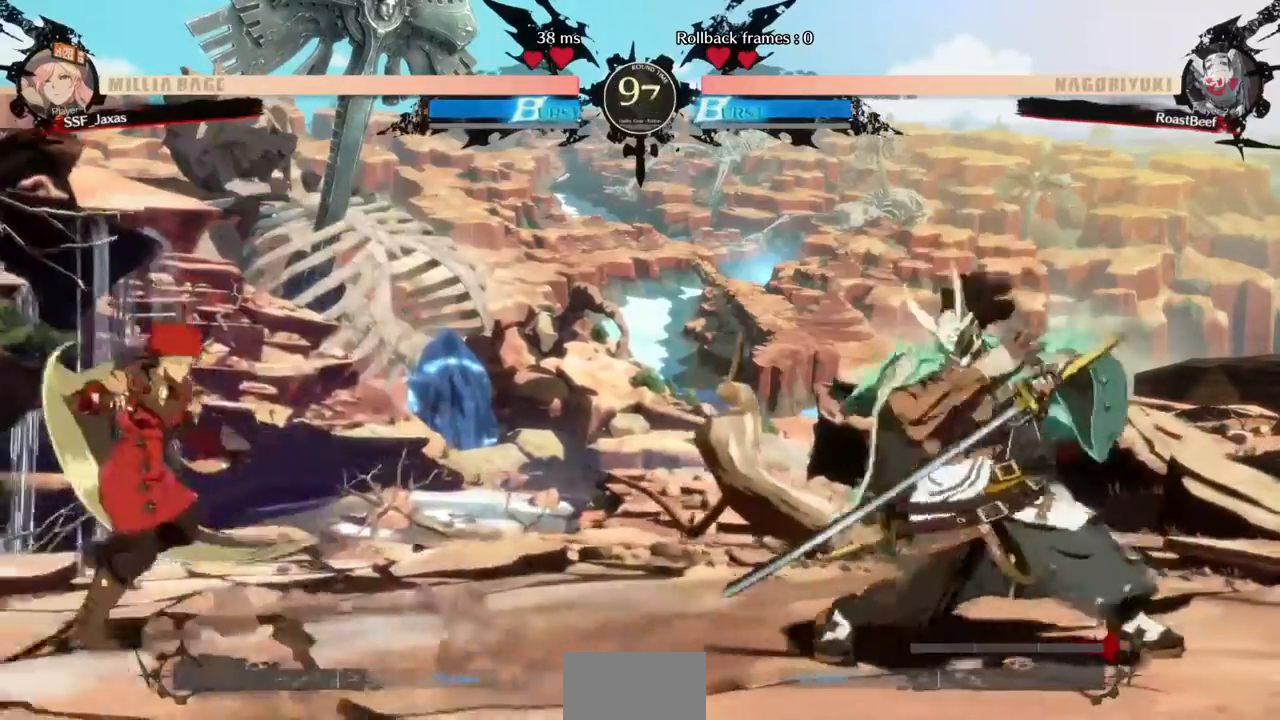
{"dt_ms": 1000, "buttons": ["DPAD_LEFT"]}
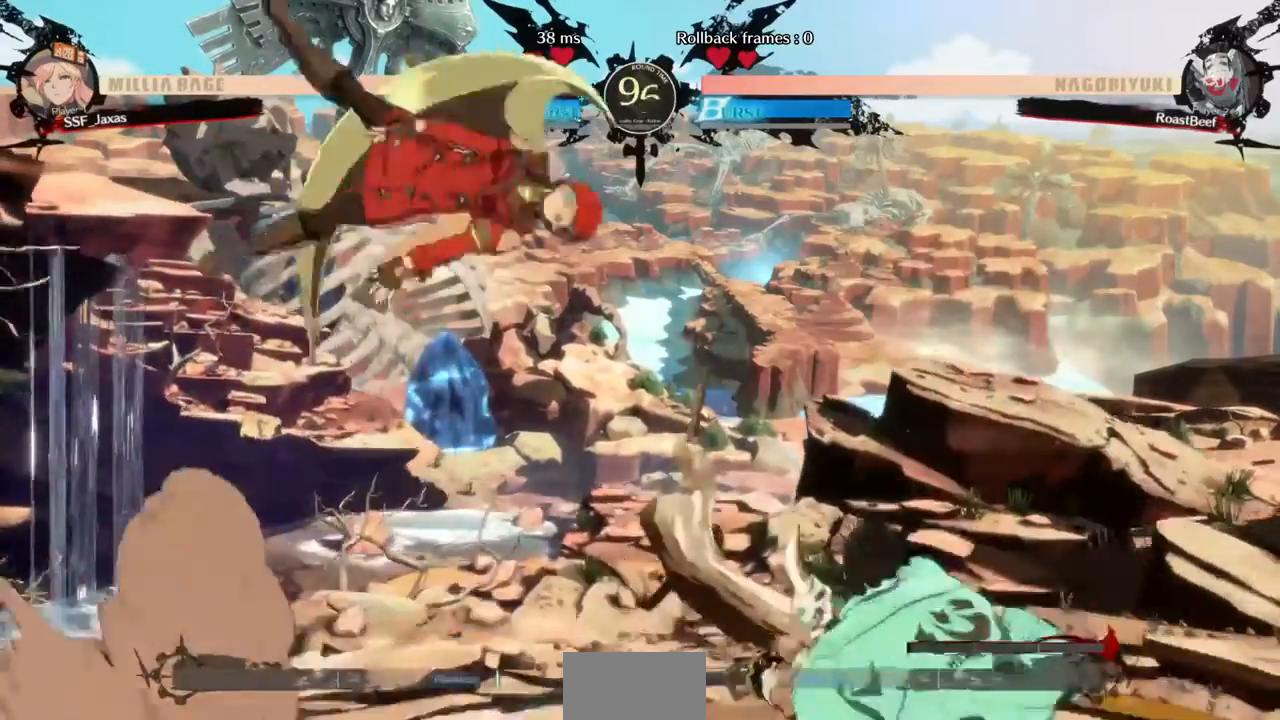
{"dt_ms": 520, "buttons": [], "events": [[80, "DPAD_LEFT", "up"], [280, "L1", "down"], [320, "L1", "up"]]}